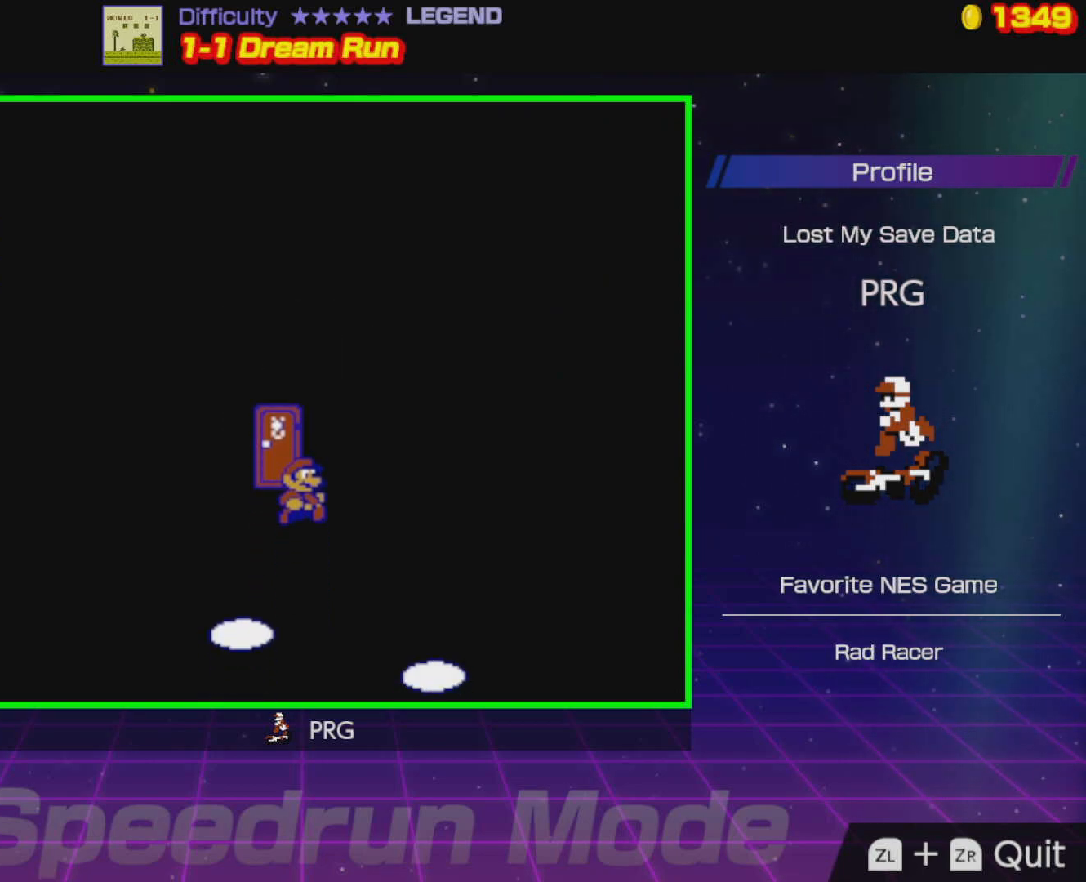
Gameplay with a controller (Nintendo layout); each line is a JSON object with the inputs held at the frame after it. "events" lists button and stick changes between this image and that frame as [ms after this image, input, new state], when the widget could be followed in between. Not read: L3 R3.
{"buttons": ["DPAD_RIGHT"], "events": []}
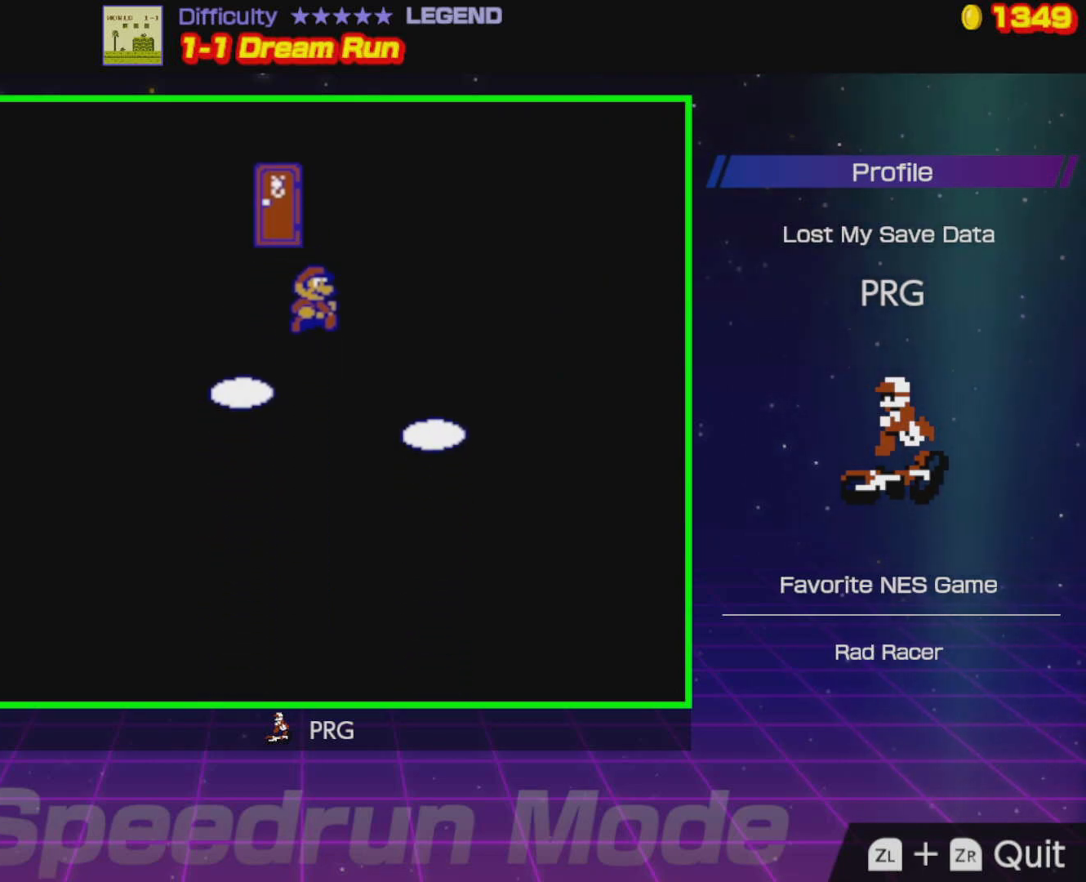
{"buttons": [], "events": [[200, "DPAD_RIGHT", "up"]]}
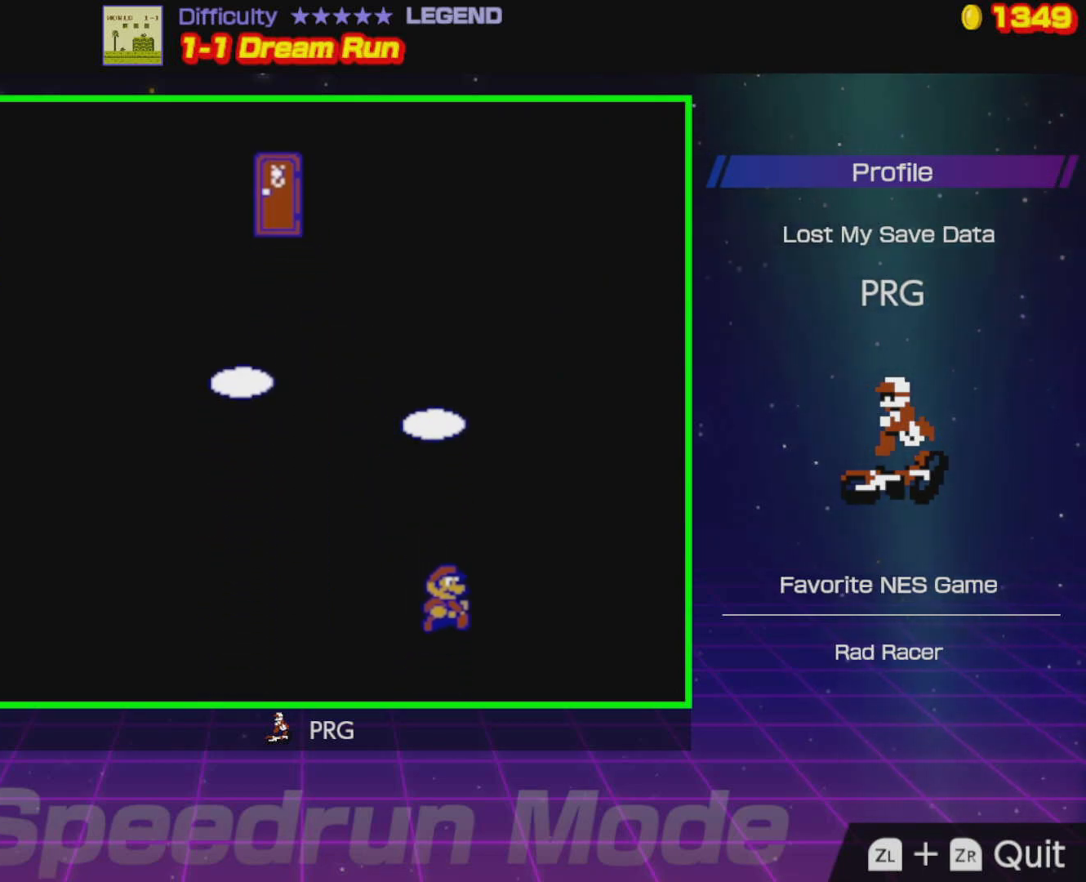
{"buttons": [], "events": [[67, "DPAD_LEFT", "down"], [267, "DPAD_LEFT", "up"]]}
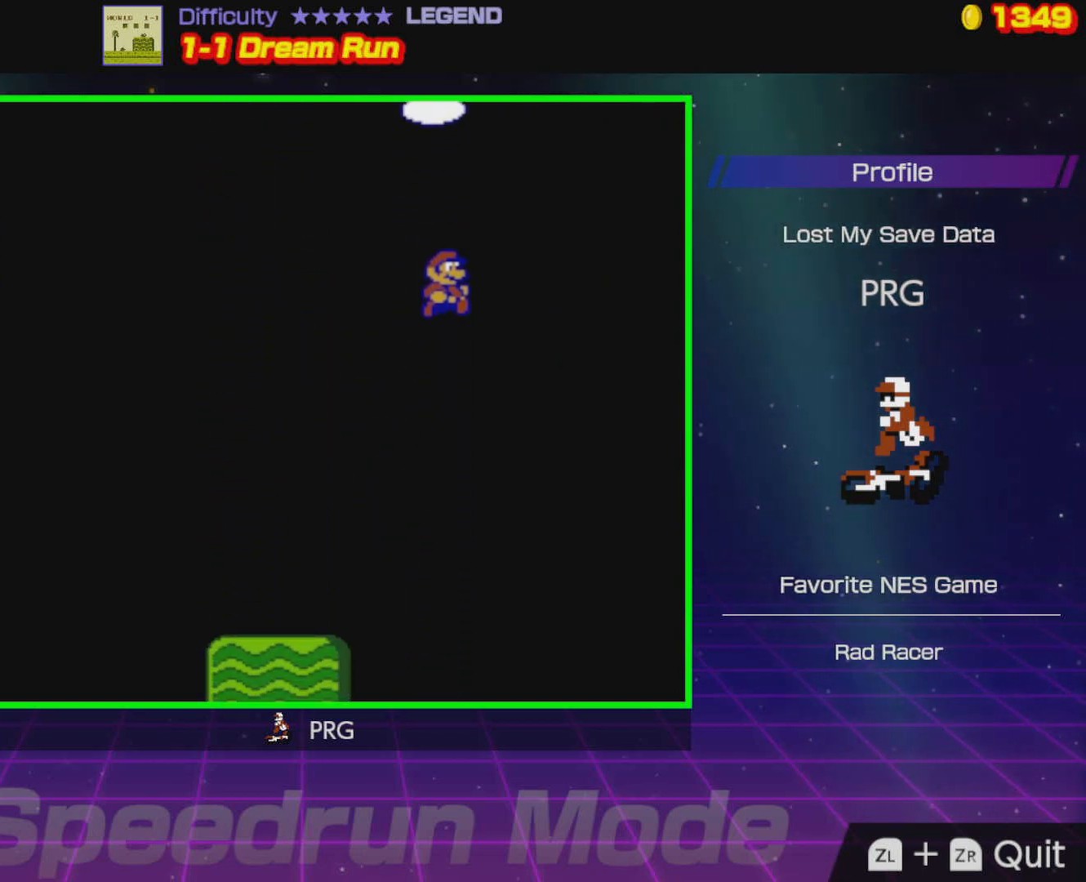
{"buttons": ["DPAD_LEFT"], "events": [[417, "DPAD_LEFT", "down"]]}
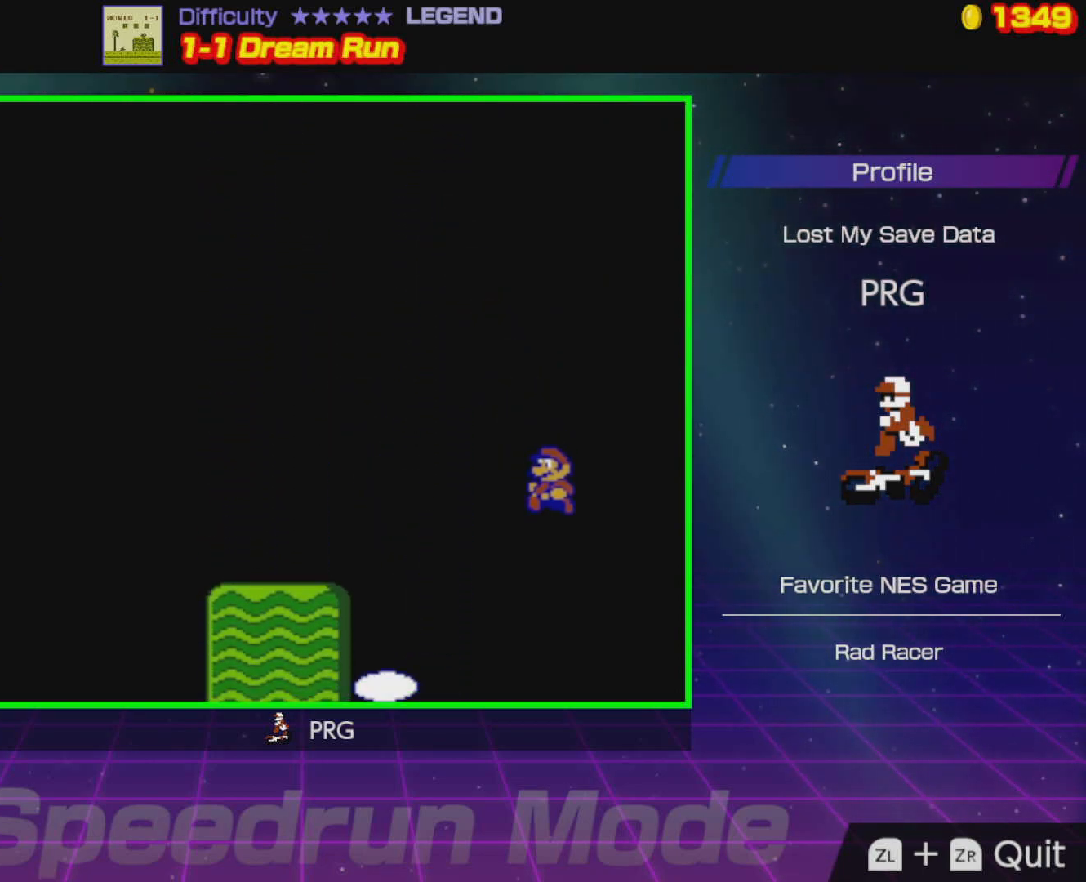
{"buttons": [], "events": [[117, "DPAD_LEFT", "up"]]}
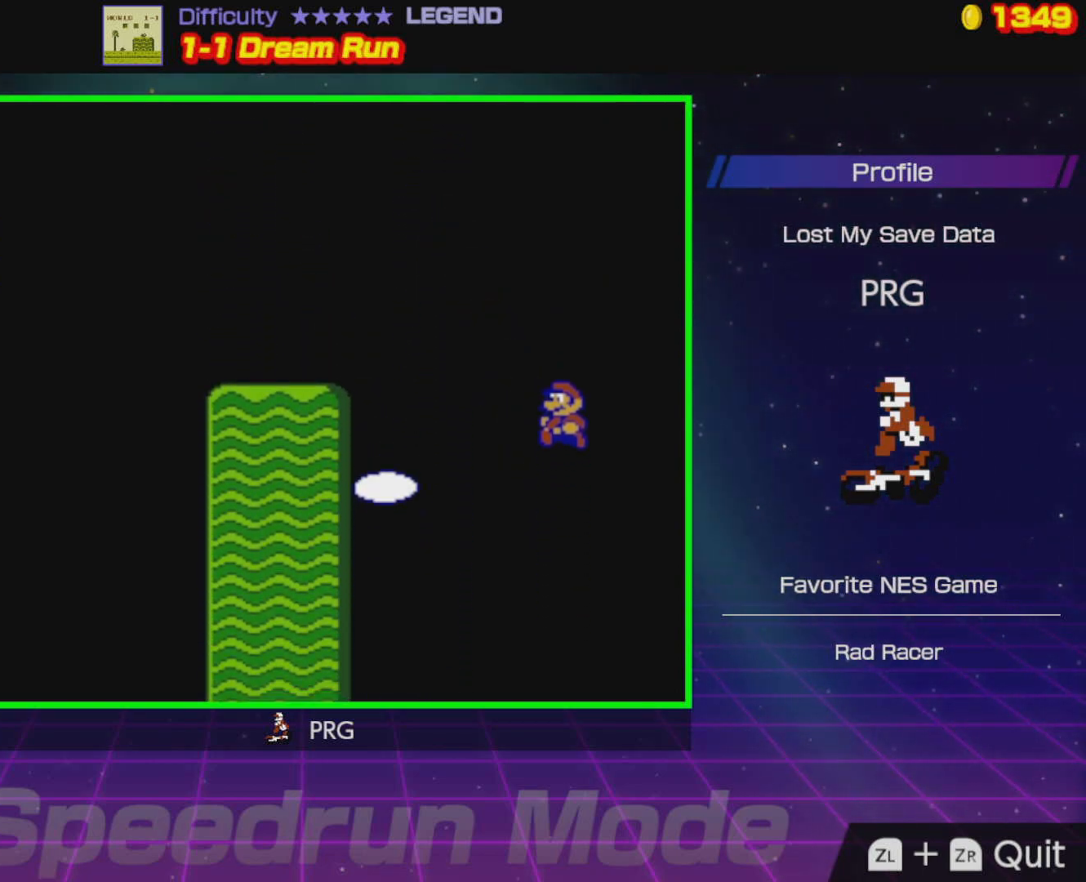
{"buttons": [], "events": []}
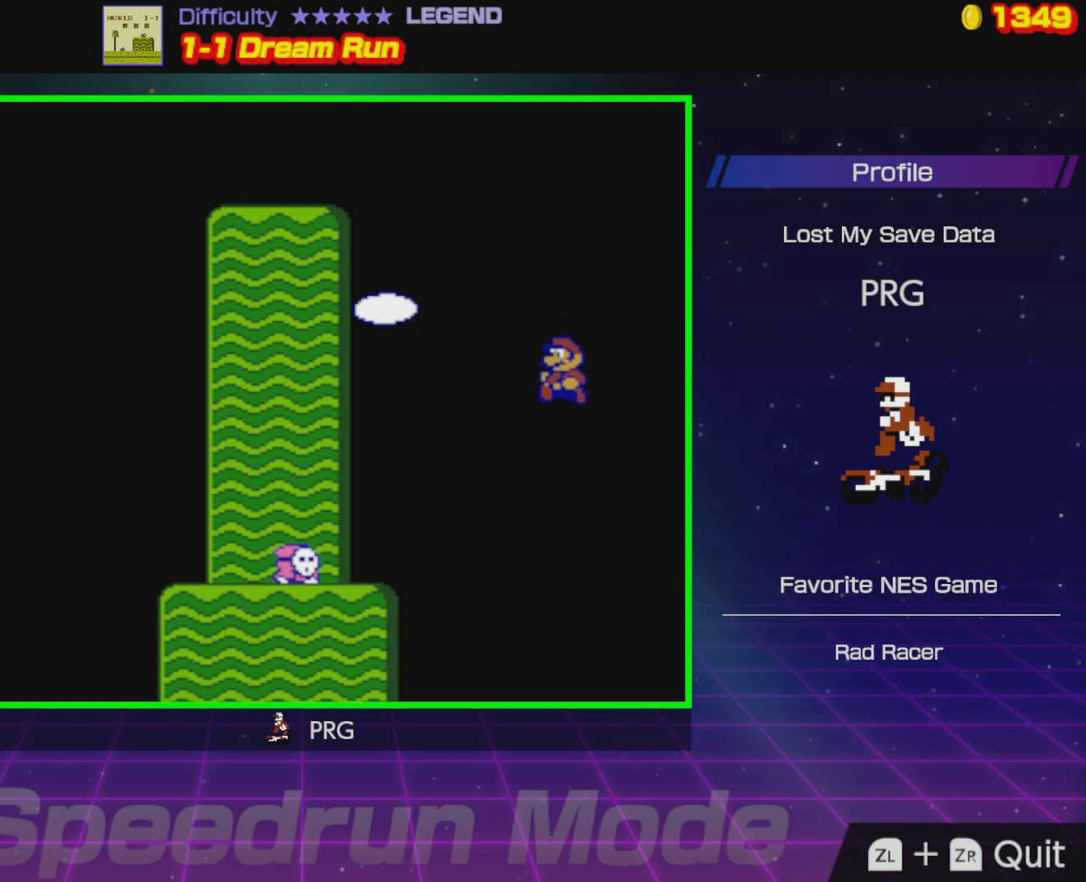
{"buttons": [], "events": []}
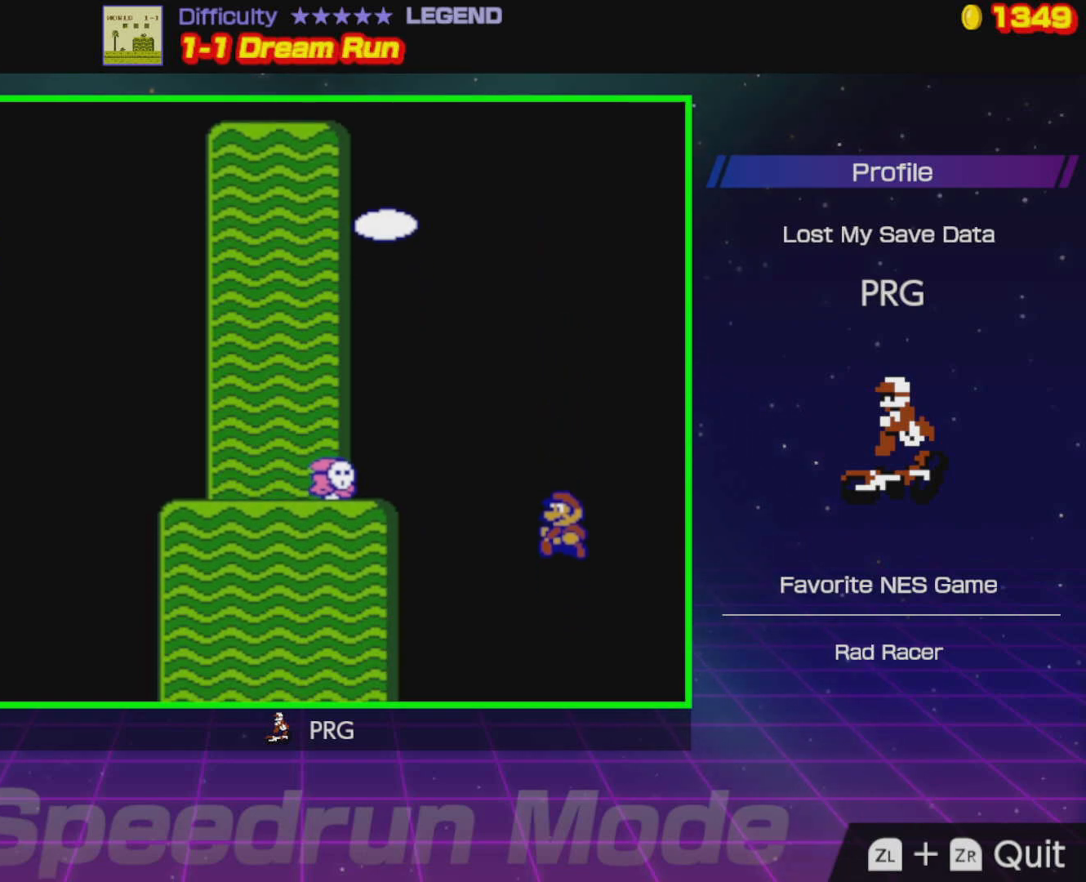
{"buttons": [], "events": []}
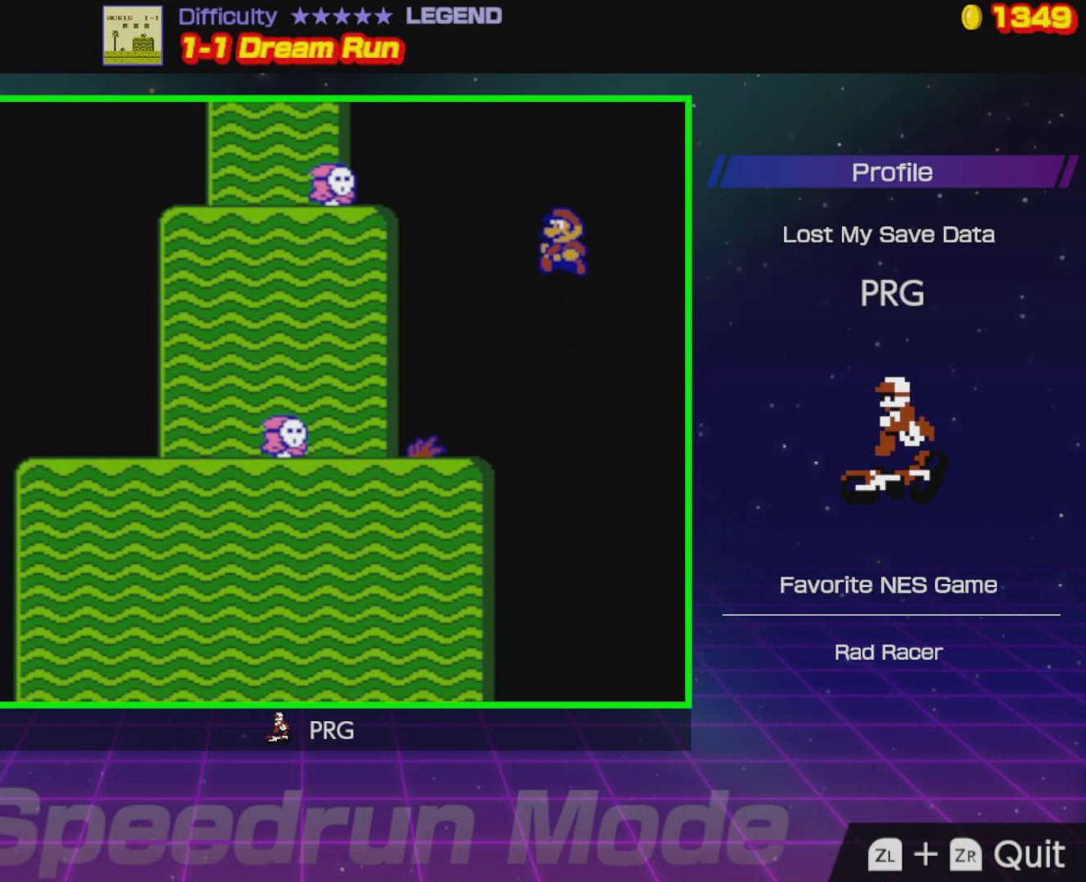
{"buttons": [], "events": []}
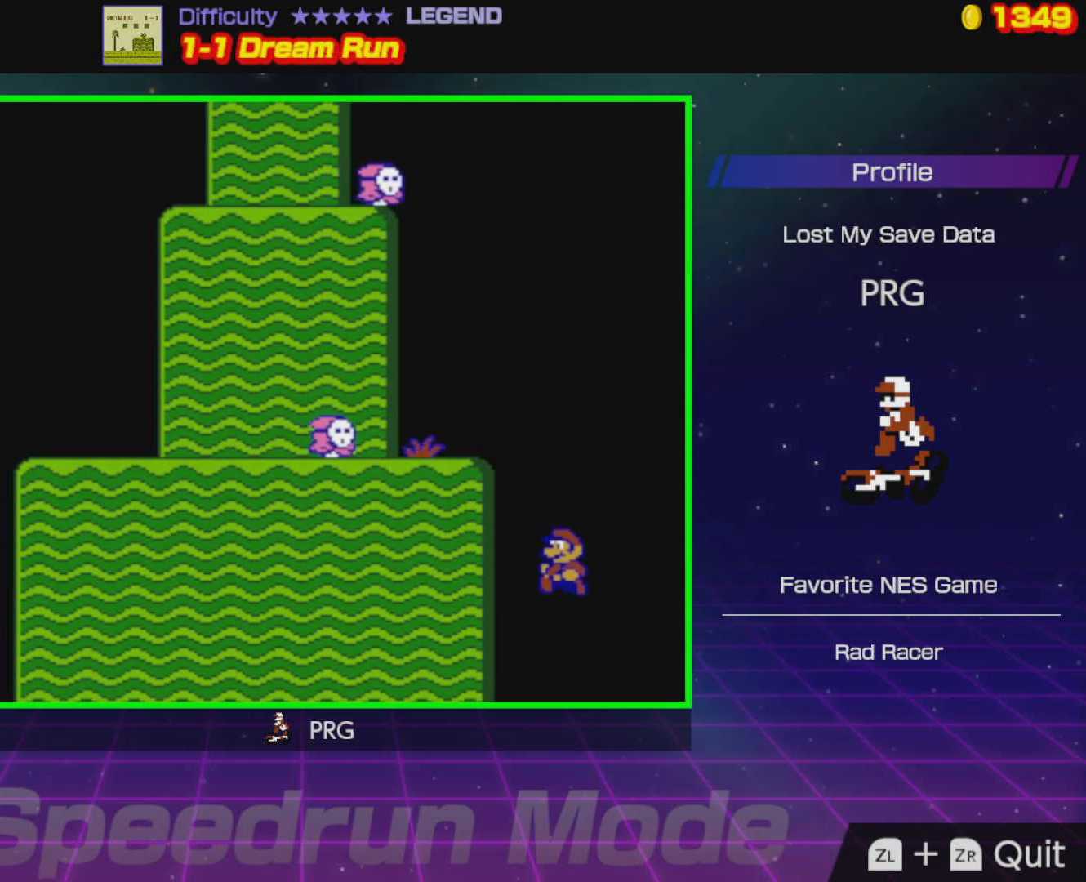
{"buttons": [], "events": []}
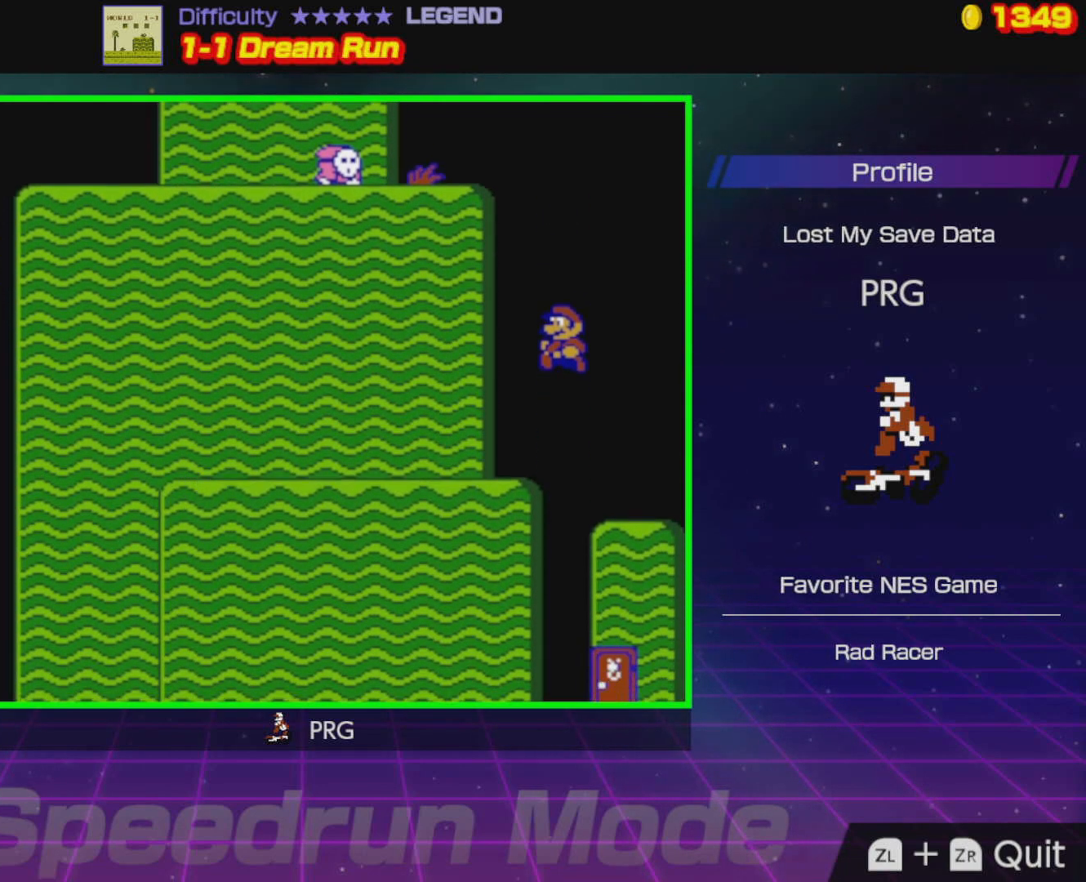
{"buttons": ["DPAD_RIGHT"], "events": [[417, "DPAD_RIGHT", "down"]]}
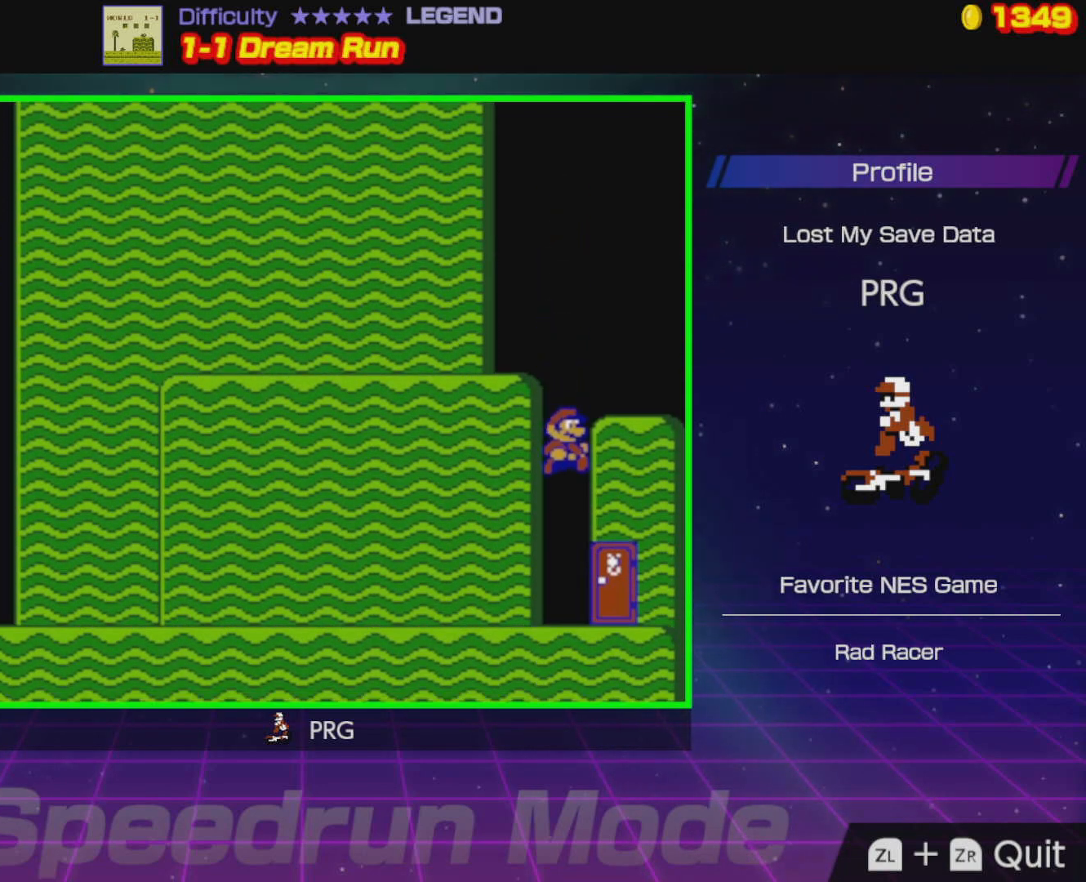
{"buttons": [], "events": [[67, "DPAD_RIGHT", "up"], [217, "DPAD_UP", "down"], [333, "DPAD_UP", "up"], [367, "DPAD_UP", "down"], [467, "DPAD_UP", "up"]]}
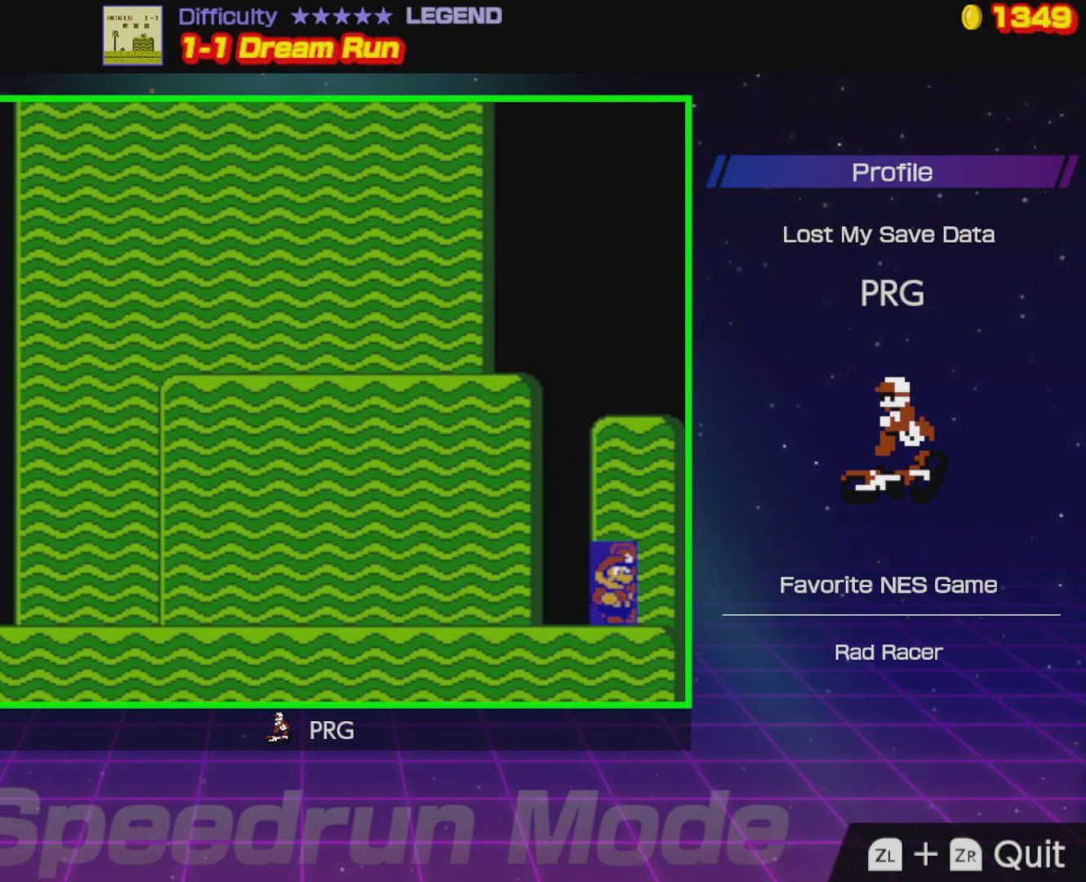
{"buttons": ["B", "DPAD_RIGHT"], "events": [[167, "DPAD_RIGHT", "down"], [250, "B", "down"]]}
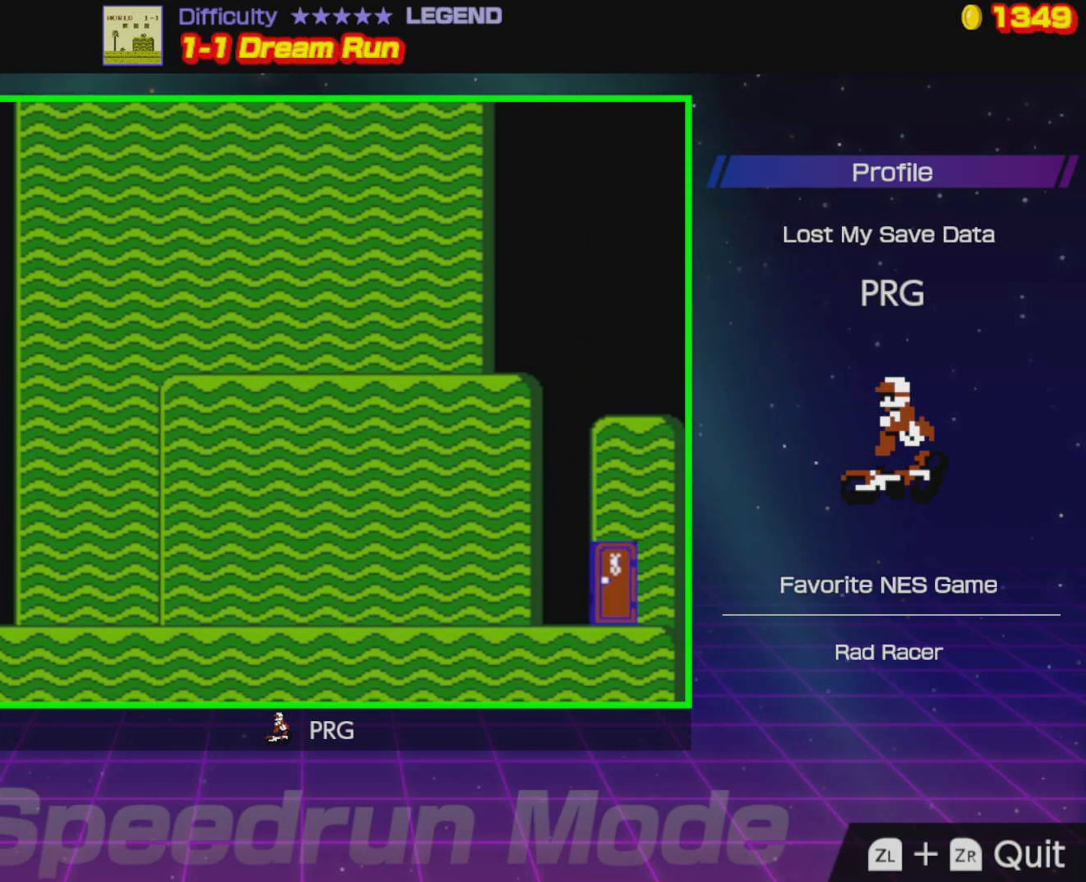
{"buttons": ["B", "DPAD_RIGHT"], "events": []}
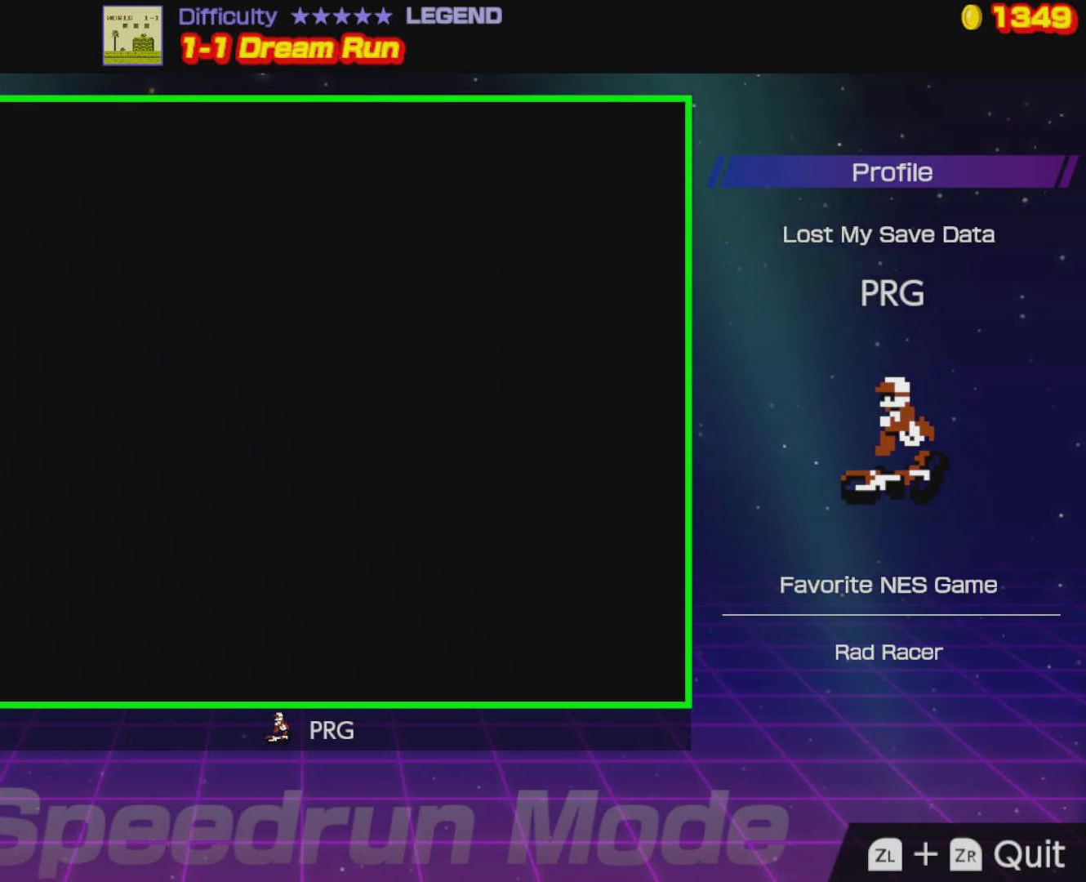
{"buttons": ["B", "DPAD_RIGHT"], "events": []}
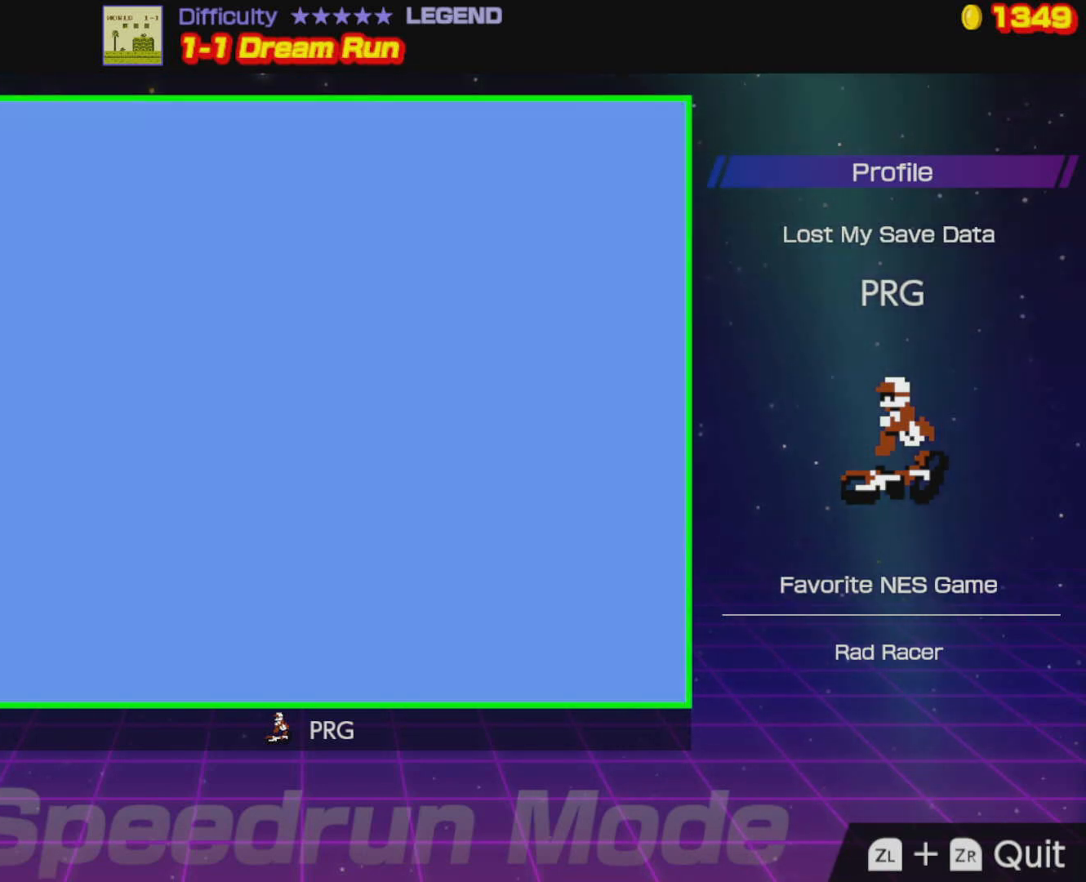
{"buttons": ["B", "DPAD_RIGHT"], "events": []}
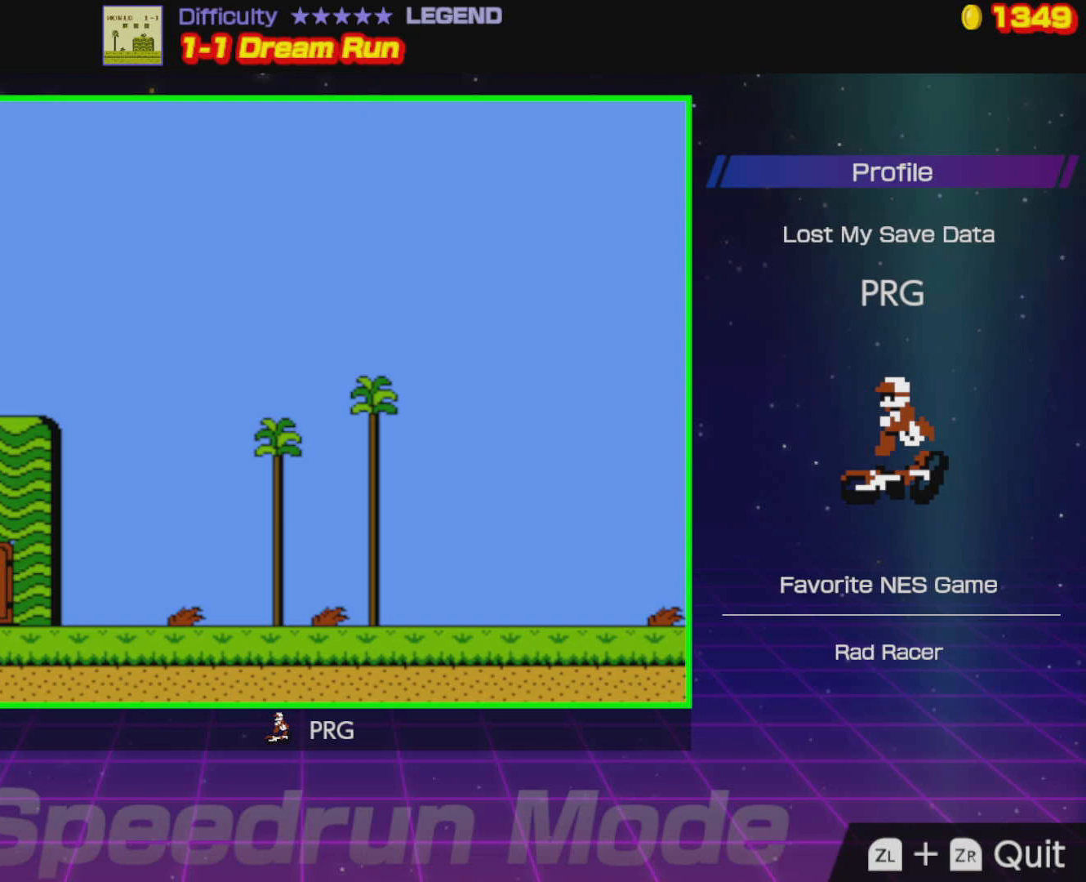
{"buttons": ["B", "DPAD_RIGHT"], "events": []}
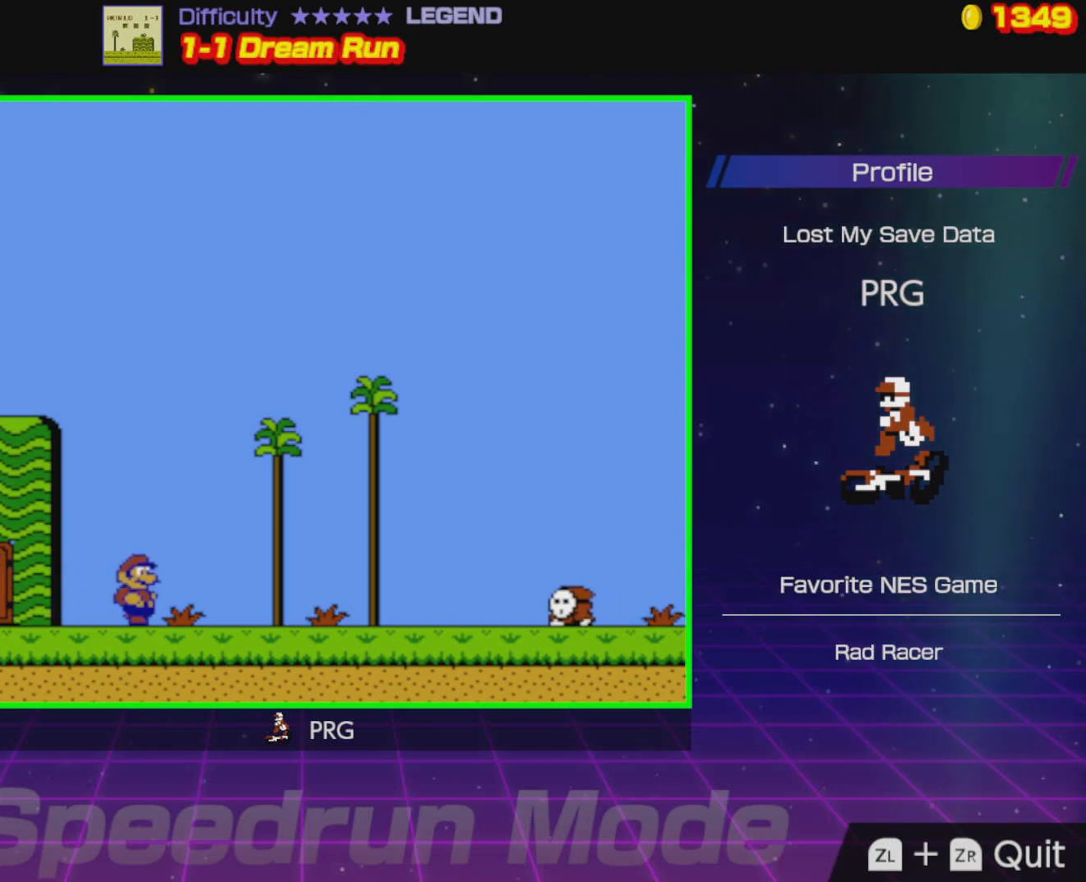
{"buttons": ["B", "DPAD_RIGHT"], "events": [[367, "A", "down"], [483, "A", "up"]]}
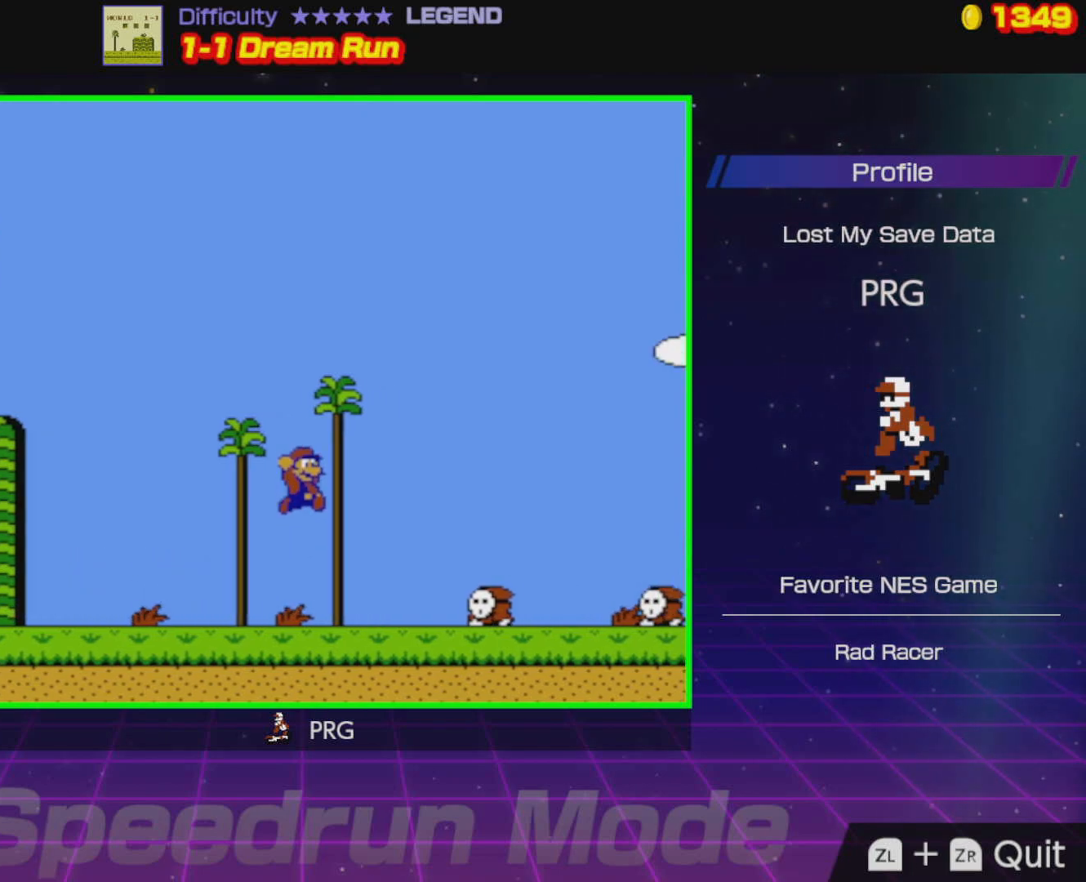
{"buttons": ["A", "B", "DPAD_RIGHT"], "events": [[433, "A", "down"]]}
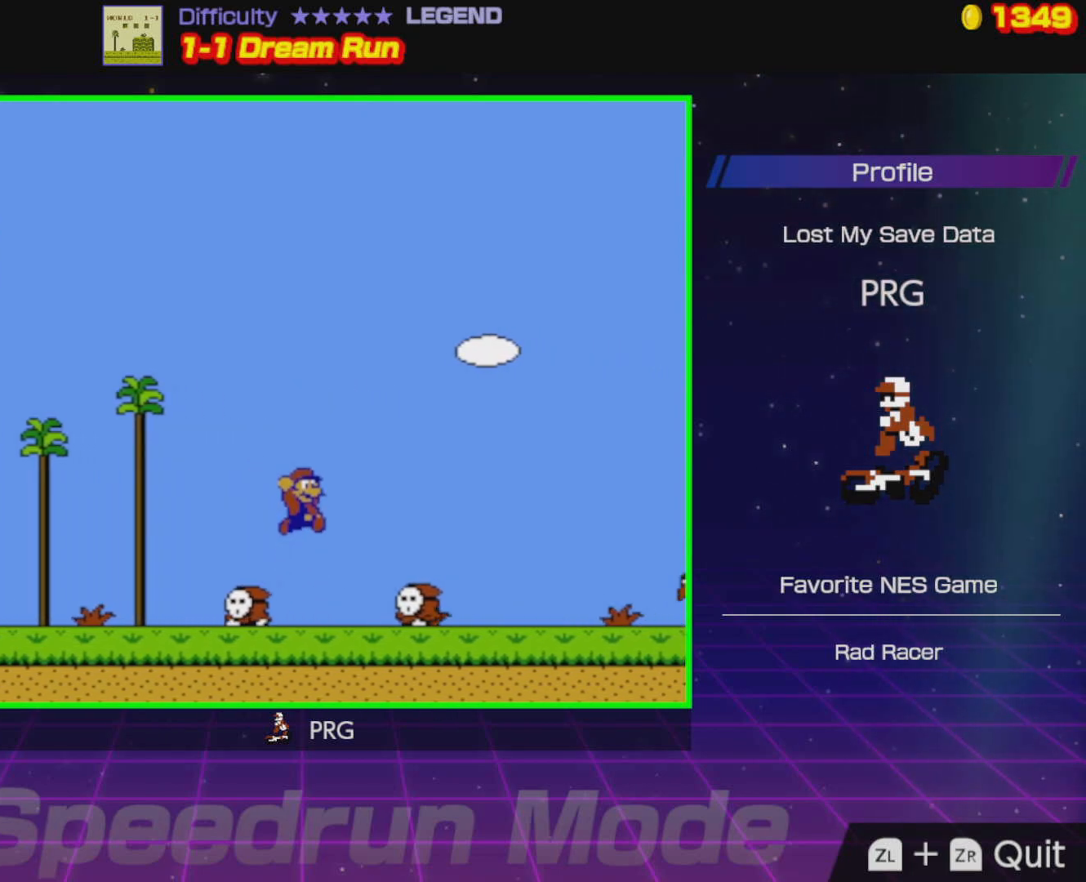
{"buttons": ["B"], "events": [[100, "A", "up"], [400, "DPAD_RIGHT", "up"]]}
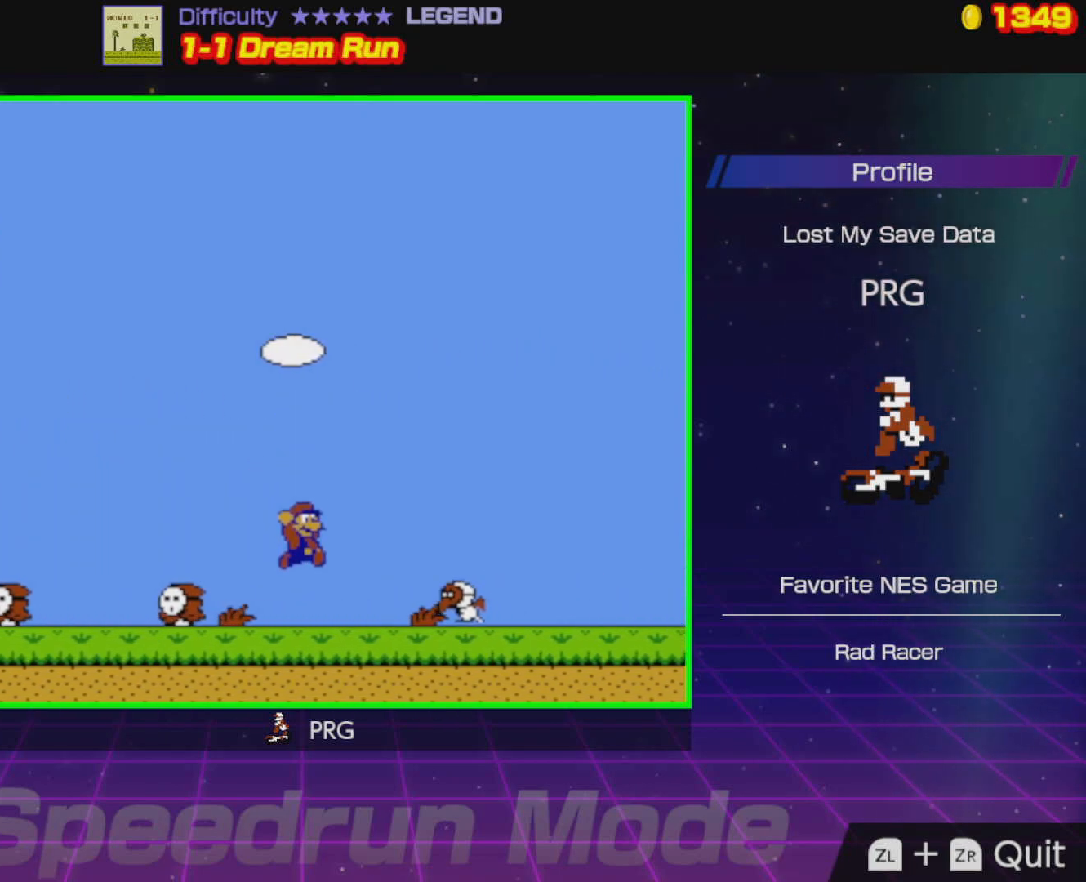
{"buttons": ["B", "DPAD_RIGHT"], "events": [[100, "A", "down"], [100, "DPAD_RIGHT", "down"], [233, "A", "up"], [417, "A", "down"], [483, "A", "up"]]}
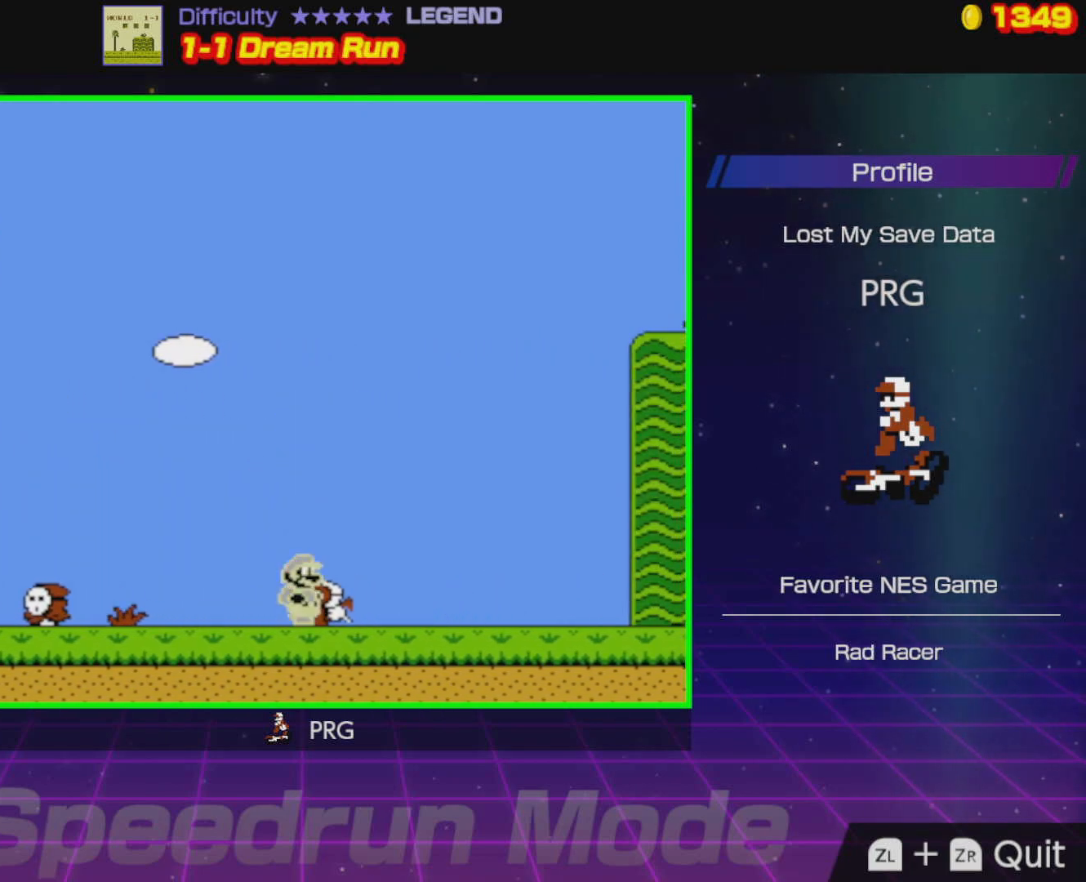
{"buttons": ["B", "DPAD_RIGHT"], "events": []}
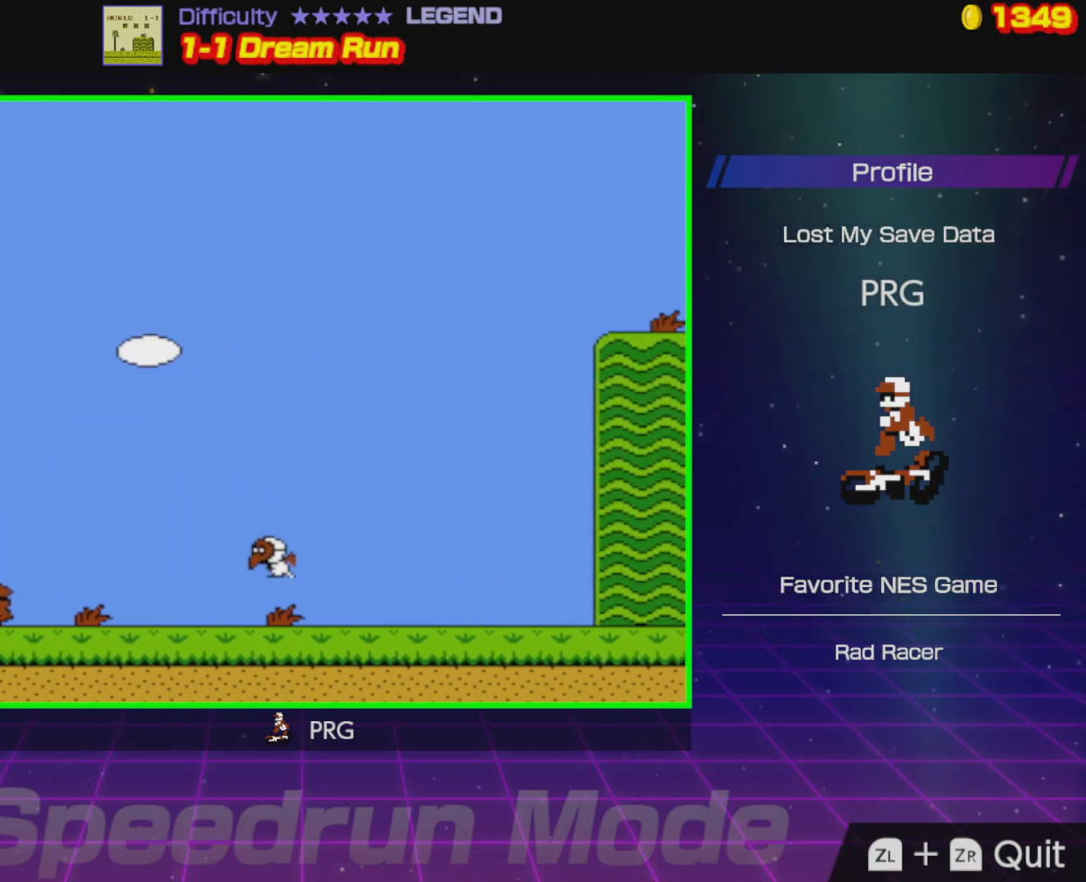
{"buttons": ["B", "DPAD_RIGHT"], "events": []}
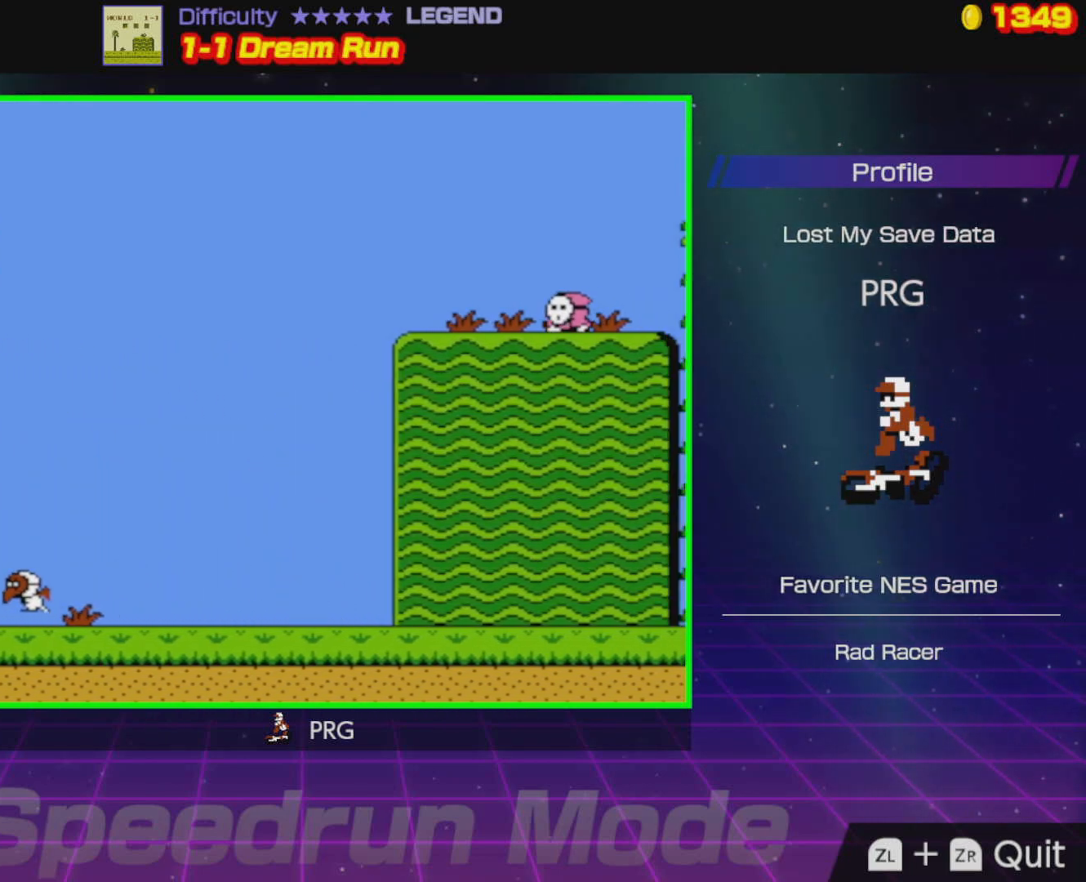
{"buttons": ["B", "DPAD_RIGHT"], "events": []}
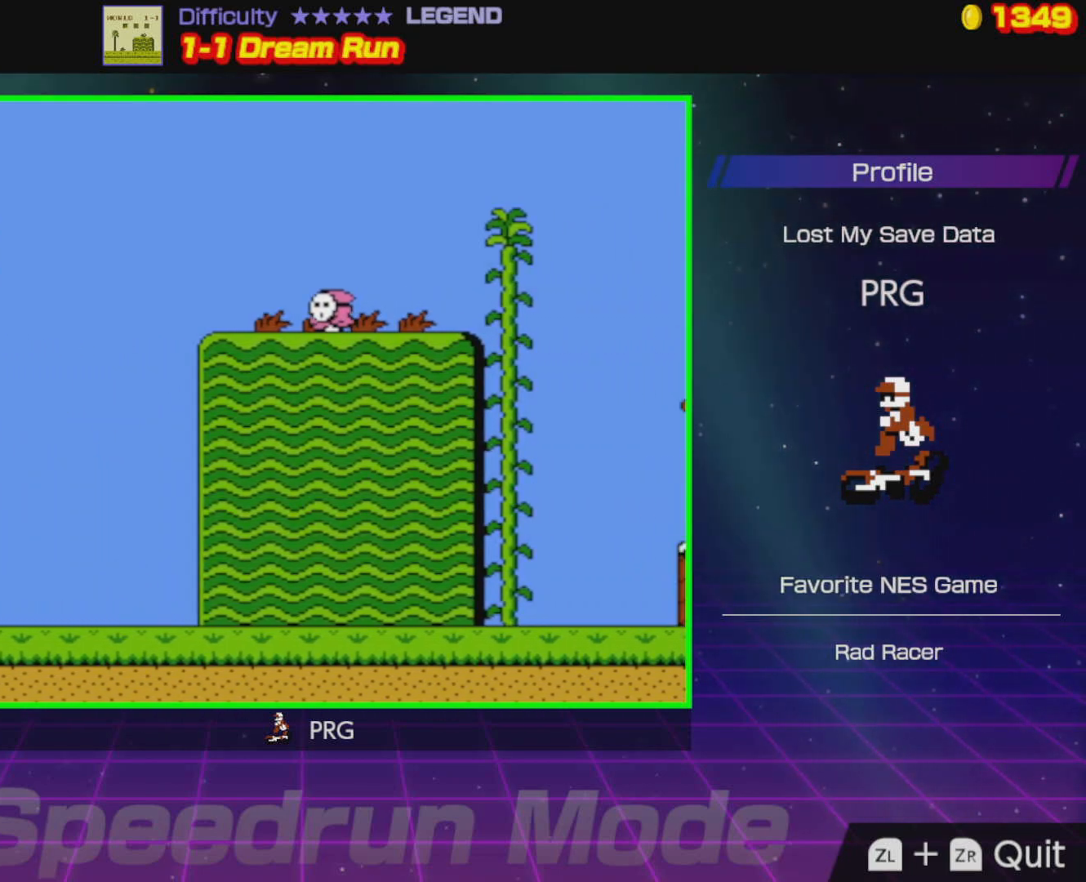
{"buttons": ["A", "B", "DPAD_RIGHT"], "events": [[433, "A", "down"]]}
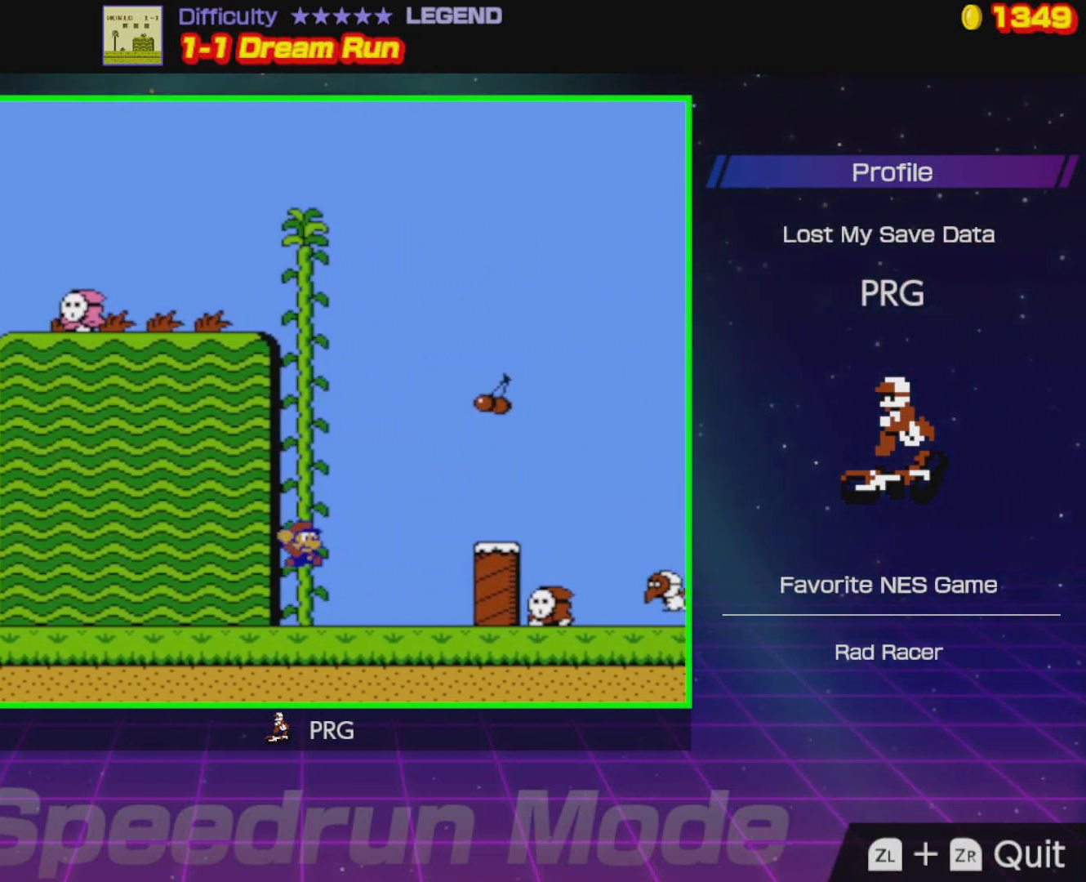
{"buttons": ["B", "DPAD_LEFT"], "events": [[400, "A", "up"], [400, "DPAD_RIGHT", "up"], [433, "DPAD_LEFT", "down"]]}
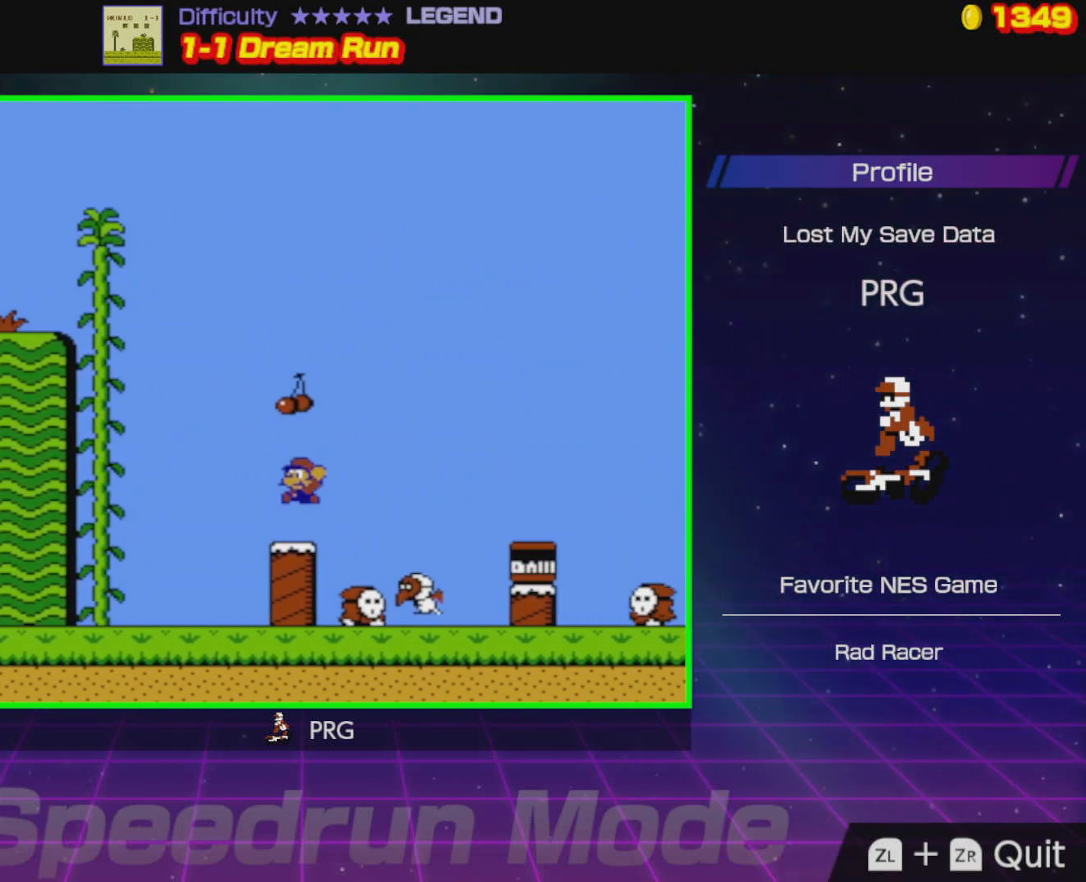
{"buttons": ["B", "DPAD_RIGHT"], "events": [[83, "DPAD_LEFT", "up"], [150, "A", "down"], [183, "DPAD_RIGHT", "down"], [383, "A", "up"]]}
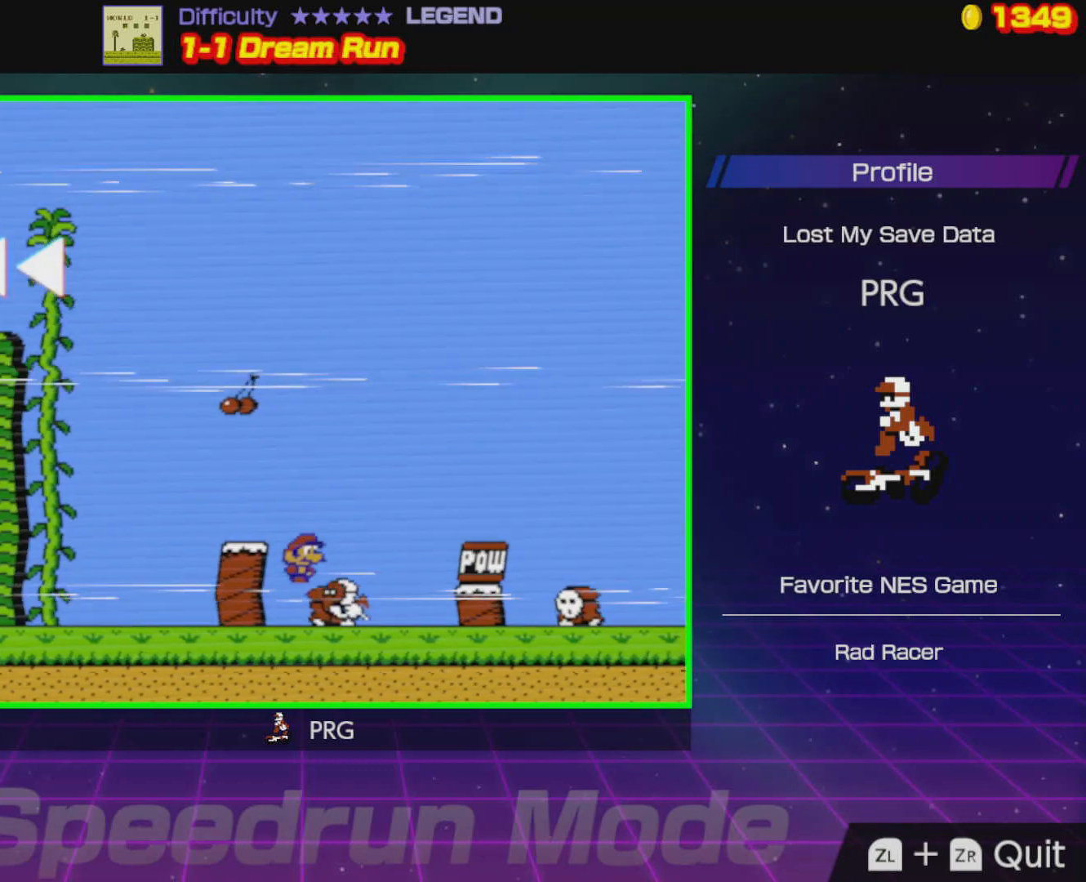
{"buttons": [], "events": [[200, "A", "down"], [233, "A", "up"], [333, "DPAD_RIGHT", "up"], [383, "B", "up"]]}
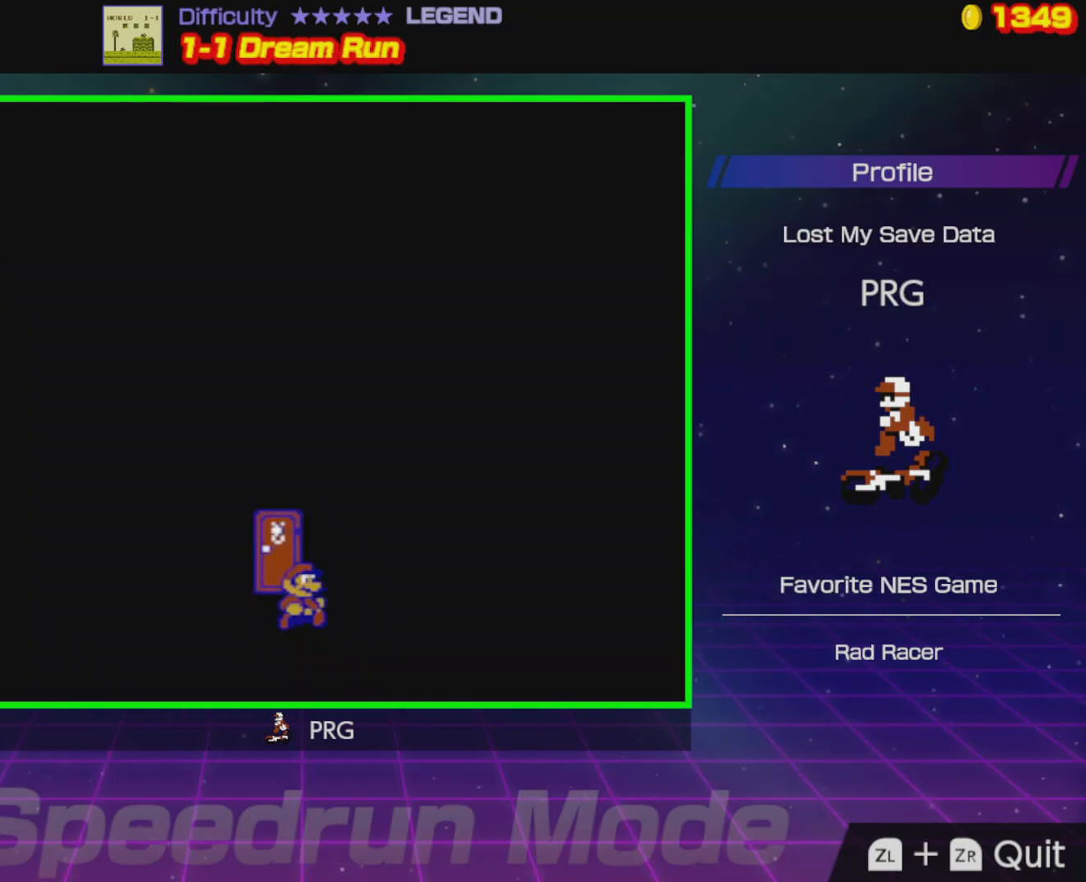
{"buttons": ["DPAD_RIGHT"], "events": [[167, "DPAD_RIGHT", "down"]]}
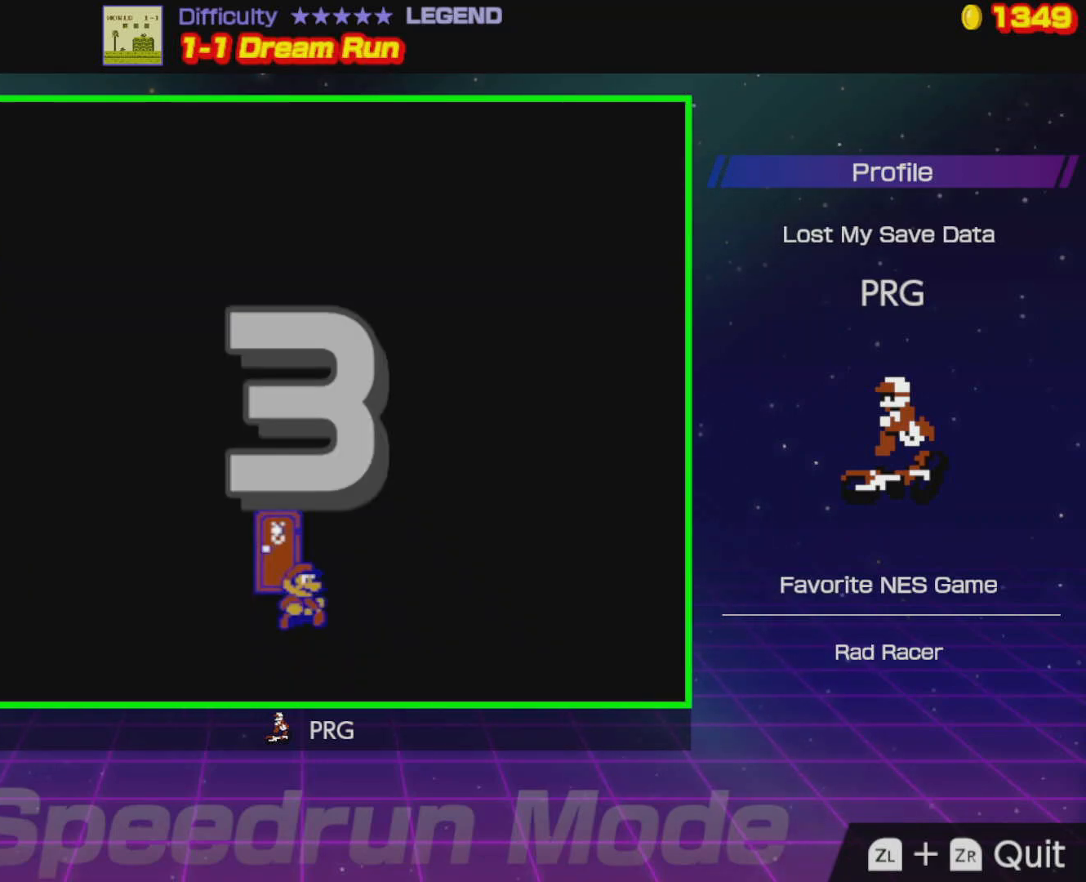
{"buttons": [], "events": [[317, "DPAD_RIGHT", "up"]]}